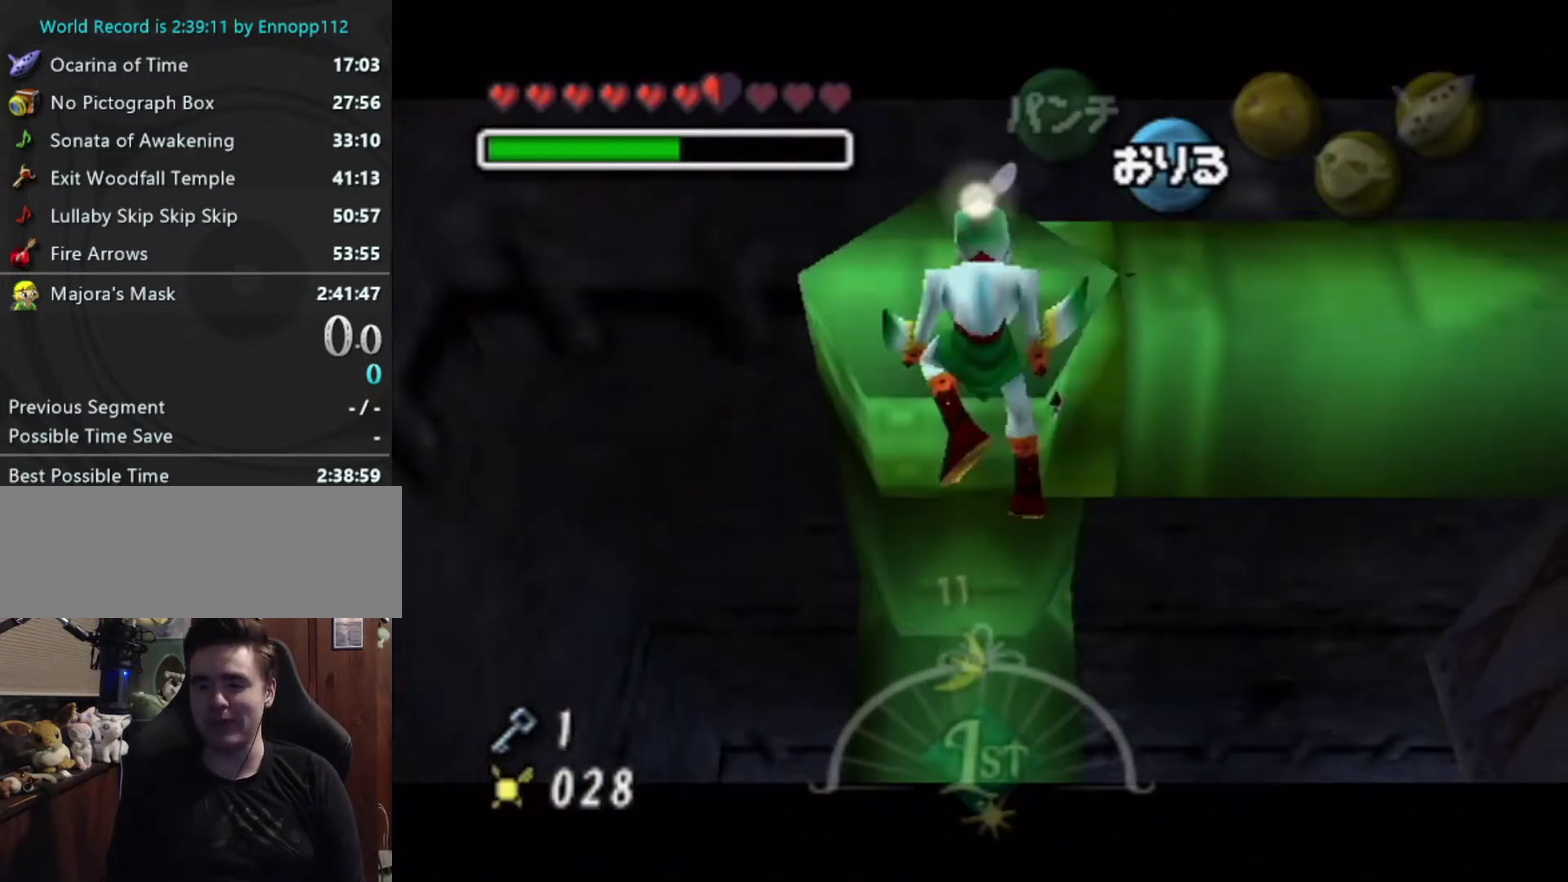
Gameplay with a controller (Nintendo layout); each line is a JSON object with the inputs held at the frame after it. "events" lists button and stick changes between this image and that frame as [ms after this image, input, new state], when the widget could be followed in between. Not read: L3 R3 right_stick.
{"buttons": ["L1"], "left_stick": "right", "events": [[33, "A", "up"], [500, "left_stick", "right"]]}
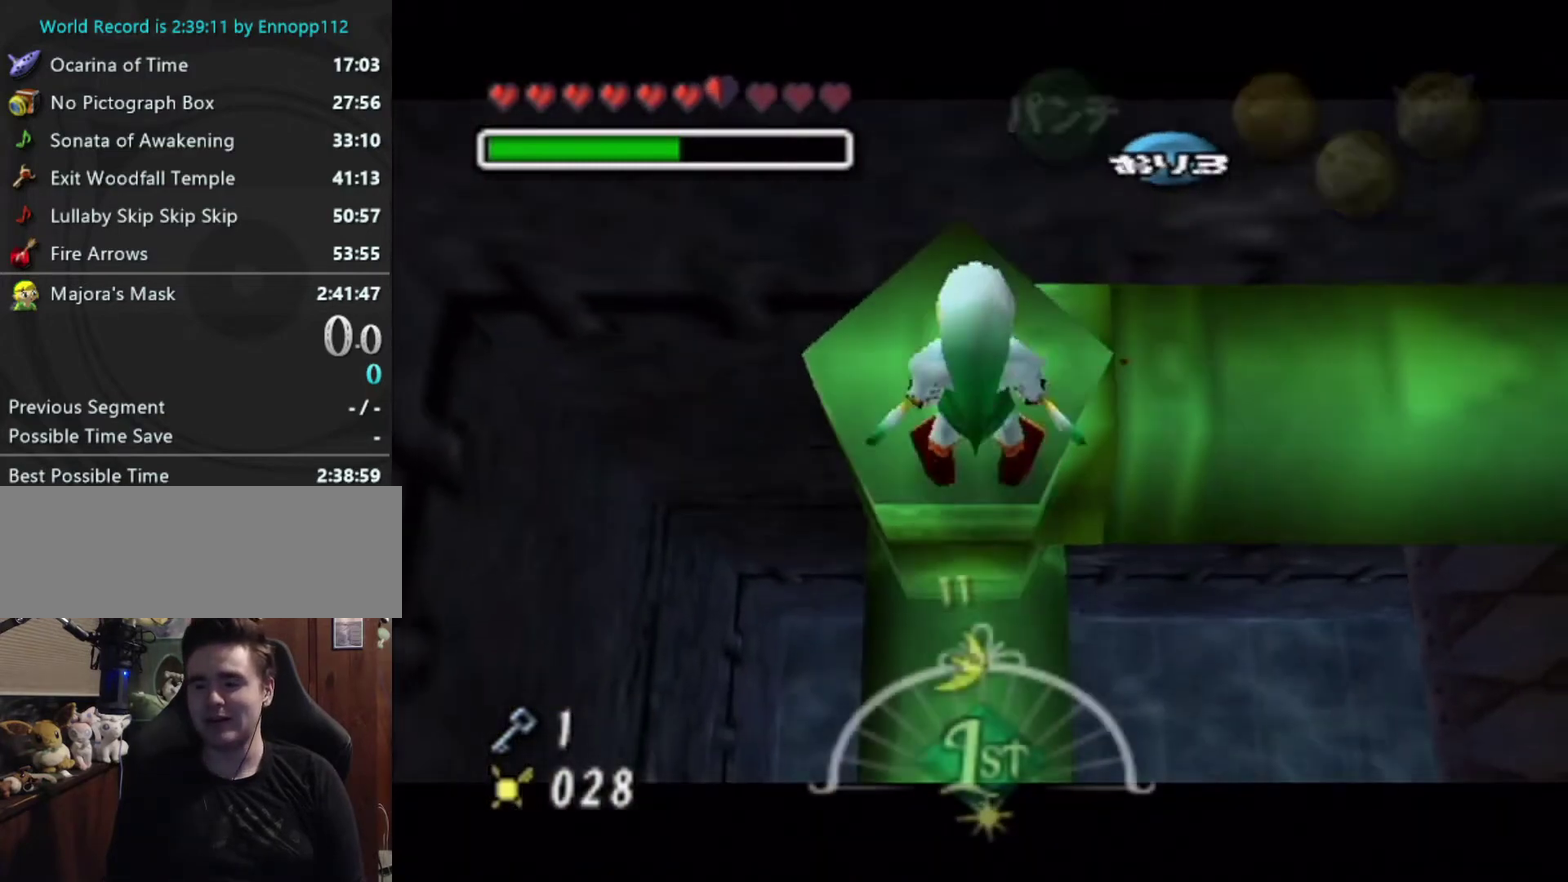
{"buttons": ["R1"], "left_stick": "right", "events": [[67, "A", "down"], [133, "A", "up"], [167, "R1", "down"], [200, "L1", "up"]]}
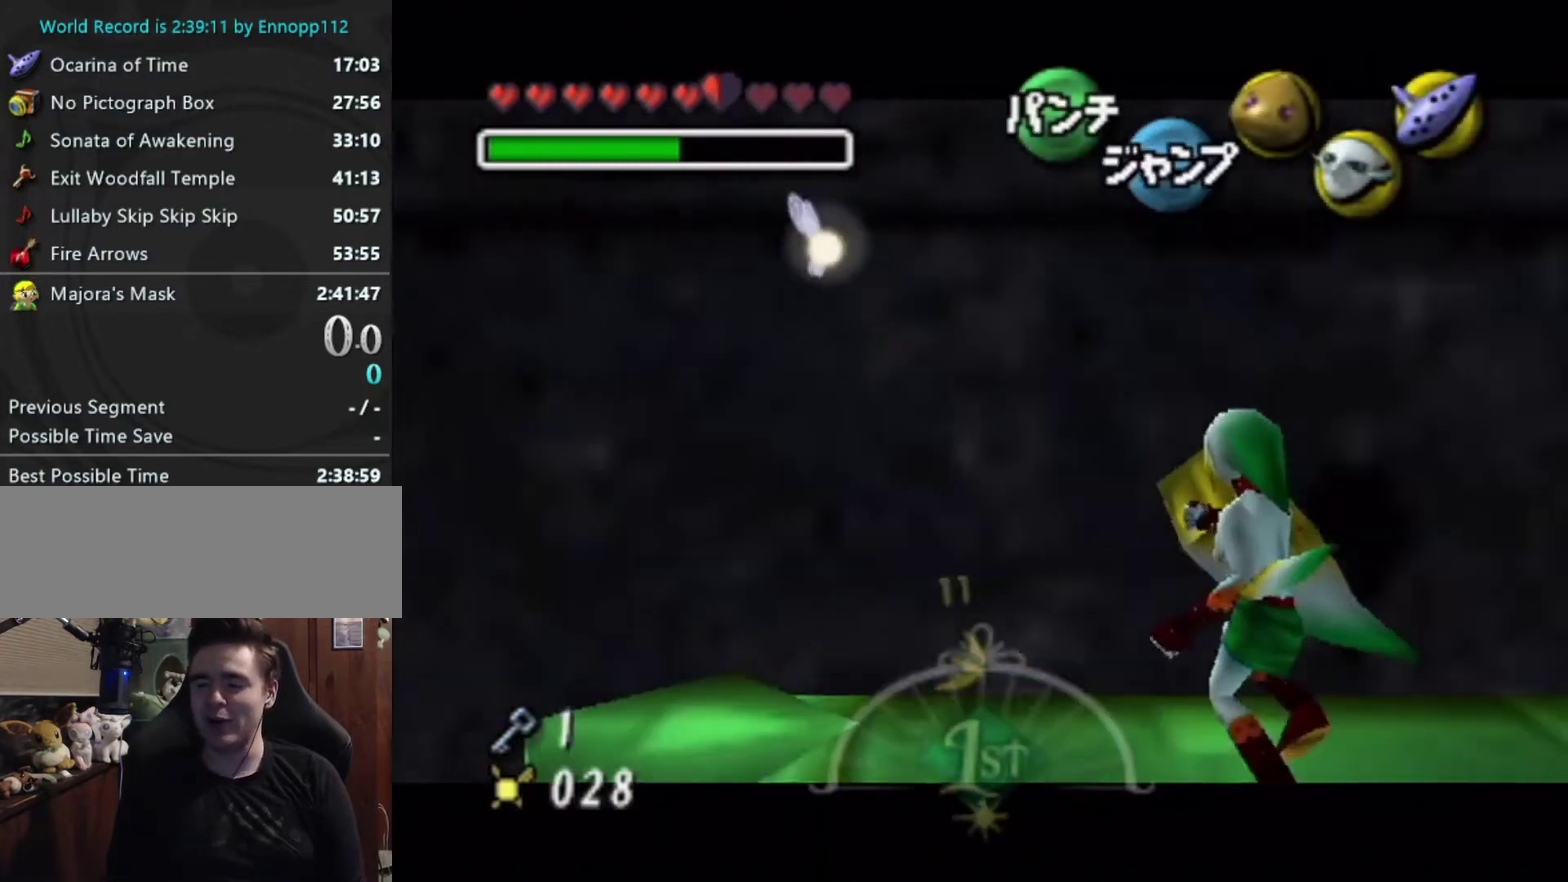
{"buttons": ["R1"], "left_stick": "right", "events": []}
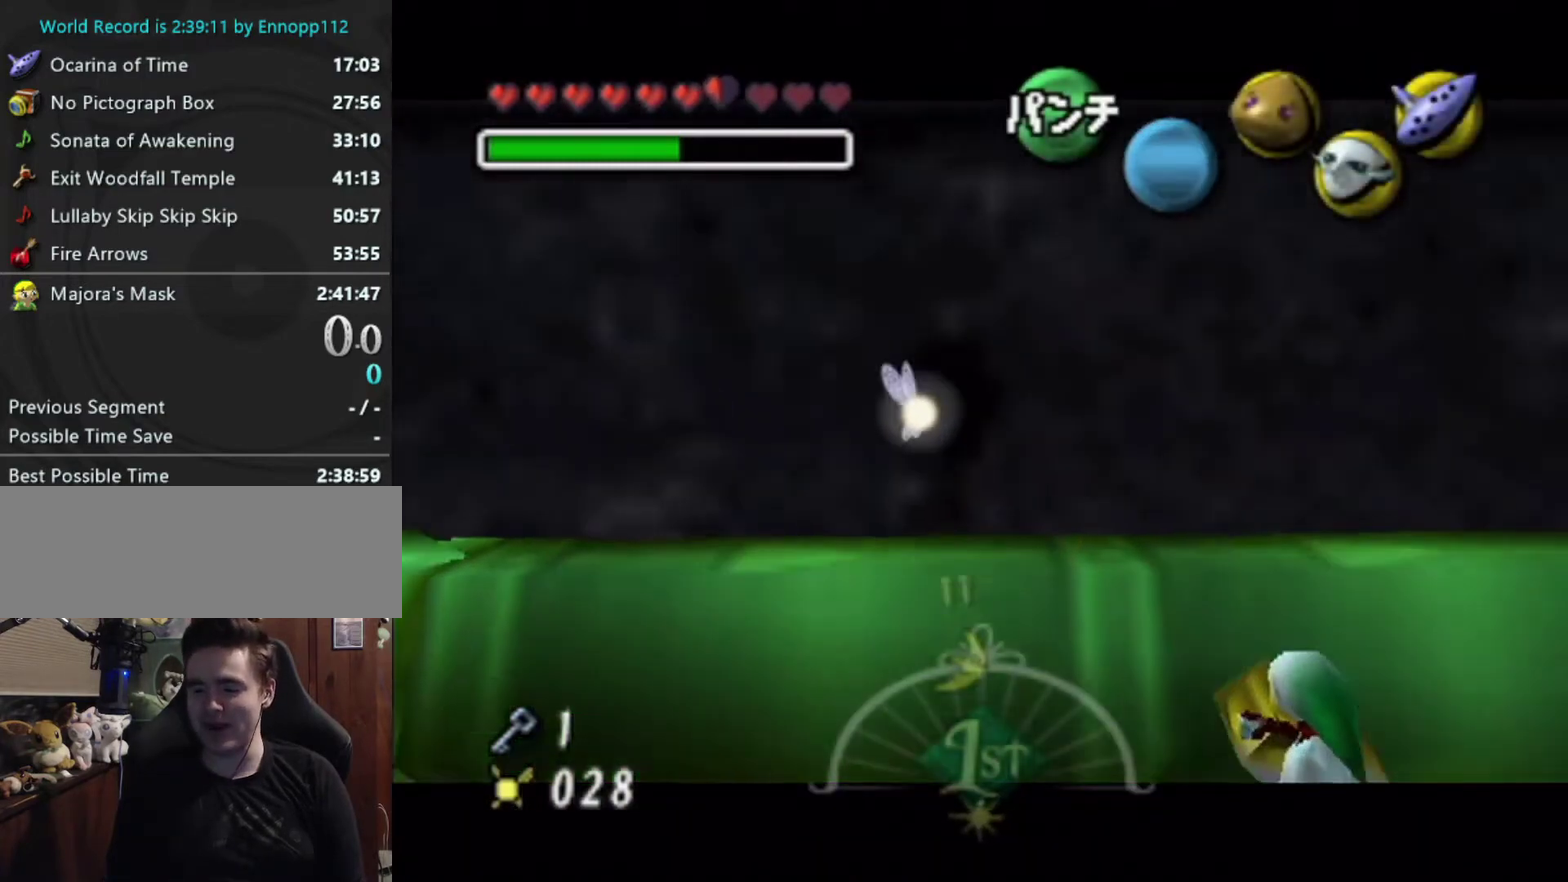
{"buttons": ["L1", "R1"], "left_stick": "left", "events": [[33, "left_stick", "center"], [133, "left_stick", "left"], [333, "R1", "up"], [433, "R1", "down"], [500, "L1", "down"]]}
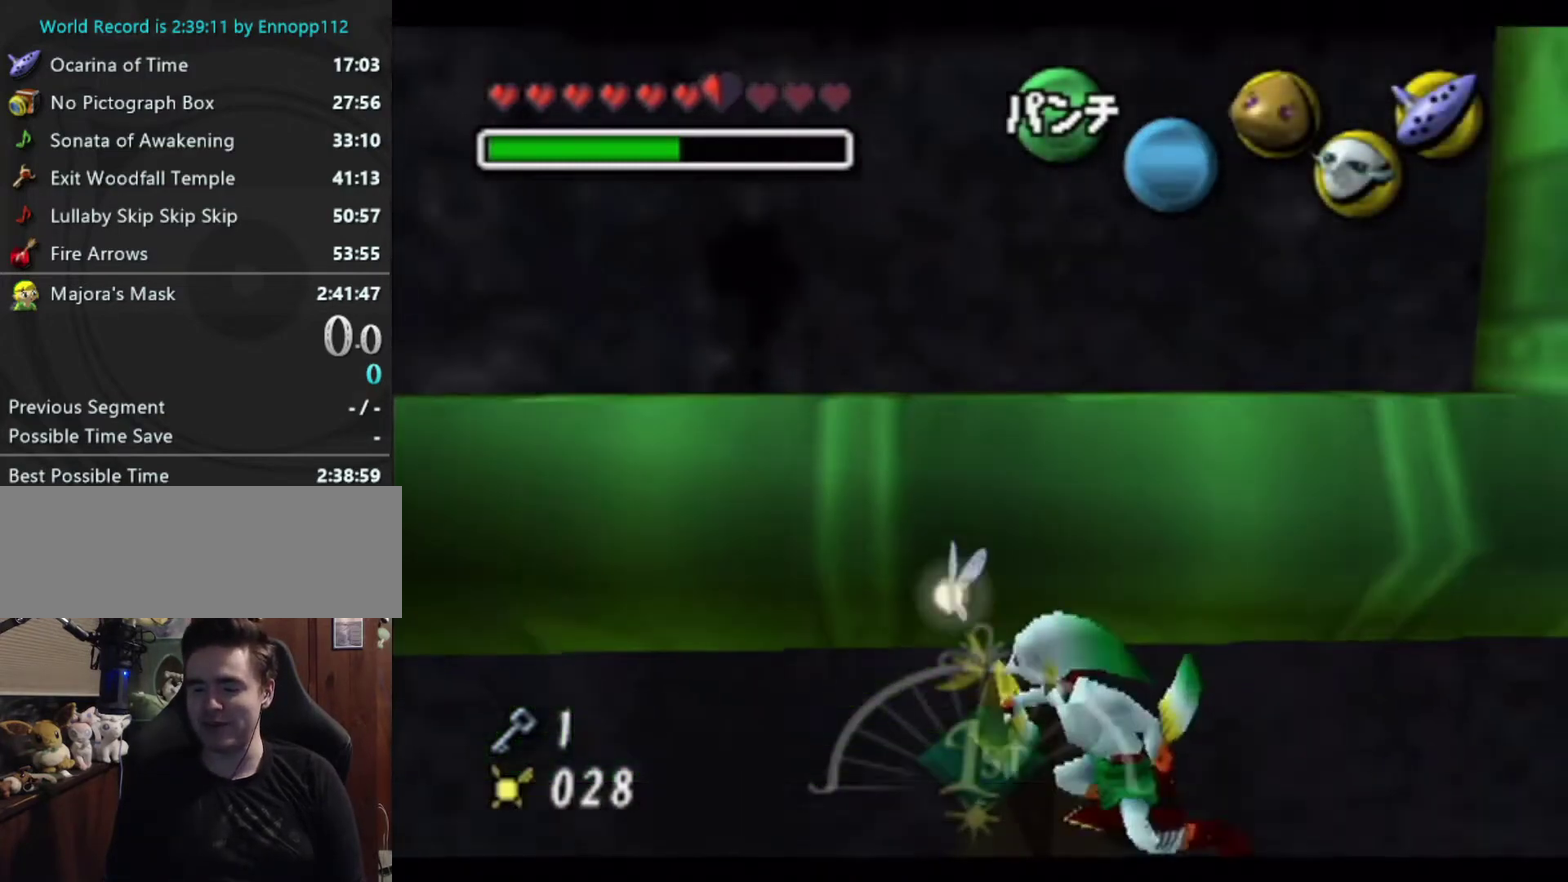
{"buttons": ["L1"], "left_stick": "left", "events": [[33, "R1", "up"], [33, "left_stick", "center"], [267, "left_stick", "left"], [300, "A", "down"], [433, "A", "up"]]}
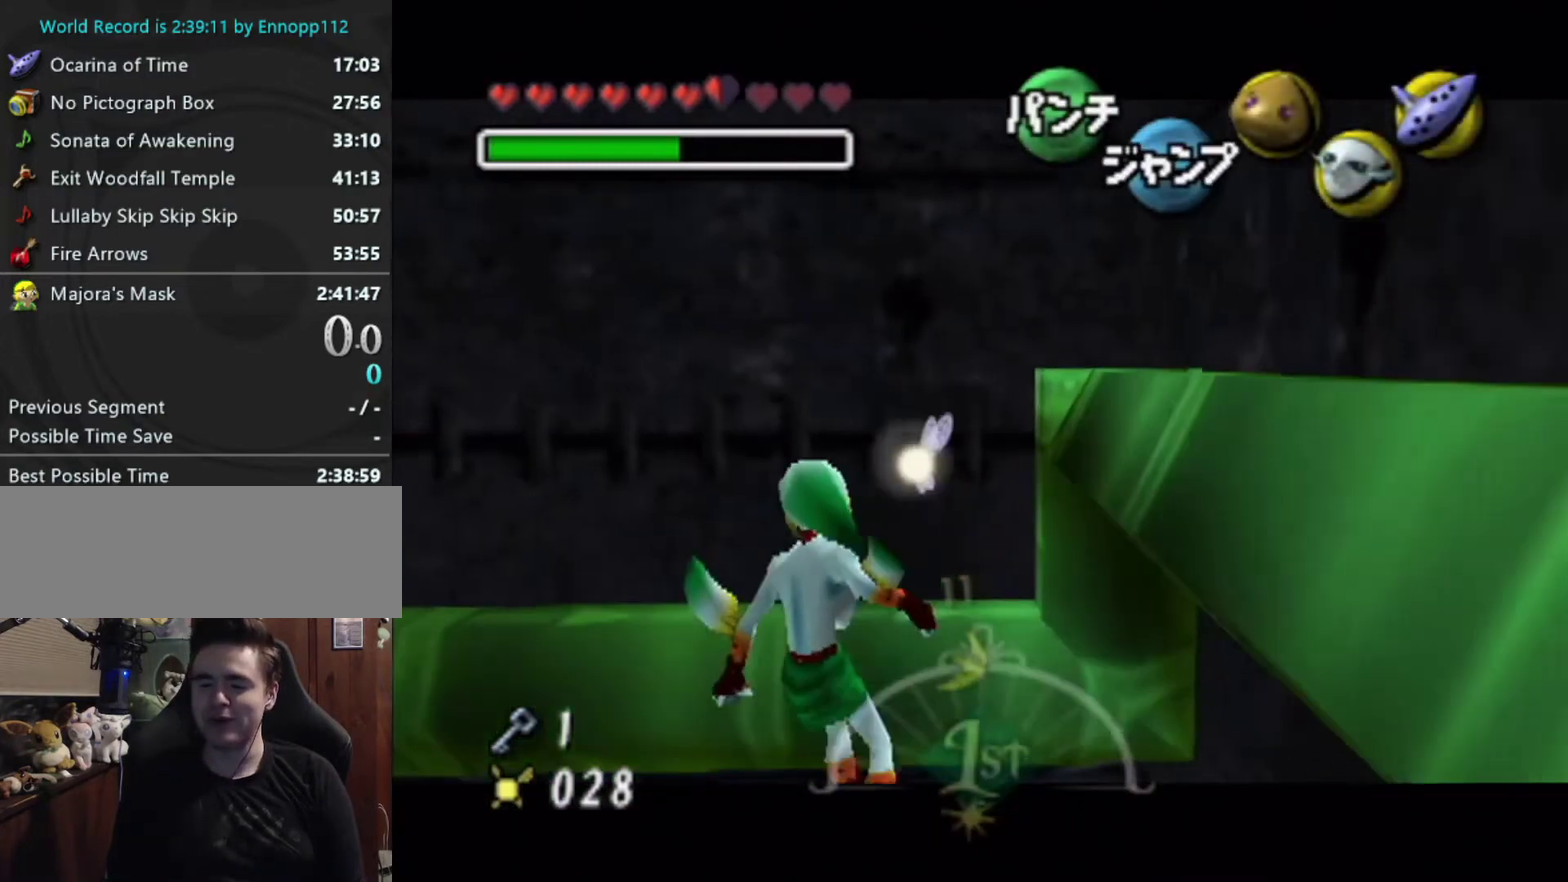
{"buttons": ["L1"], "left_stick": "down", "events": [[67, "left_stick", "down"]]}
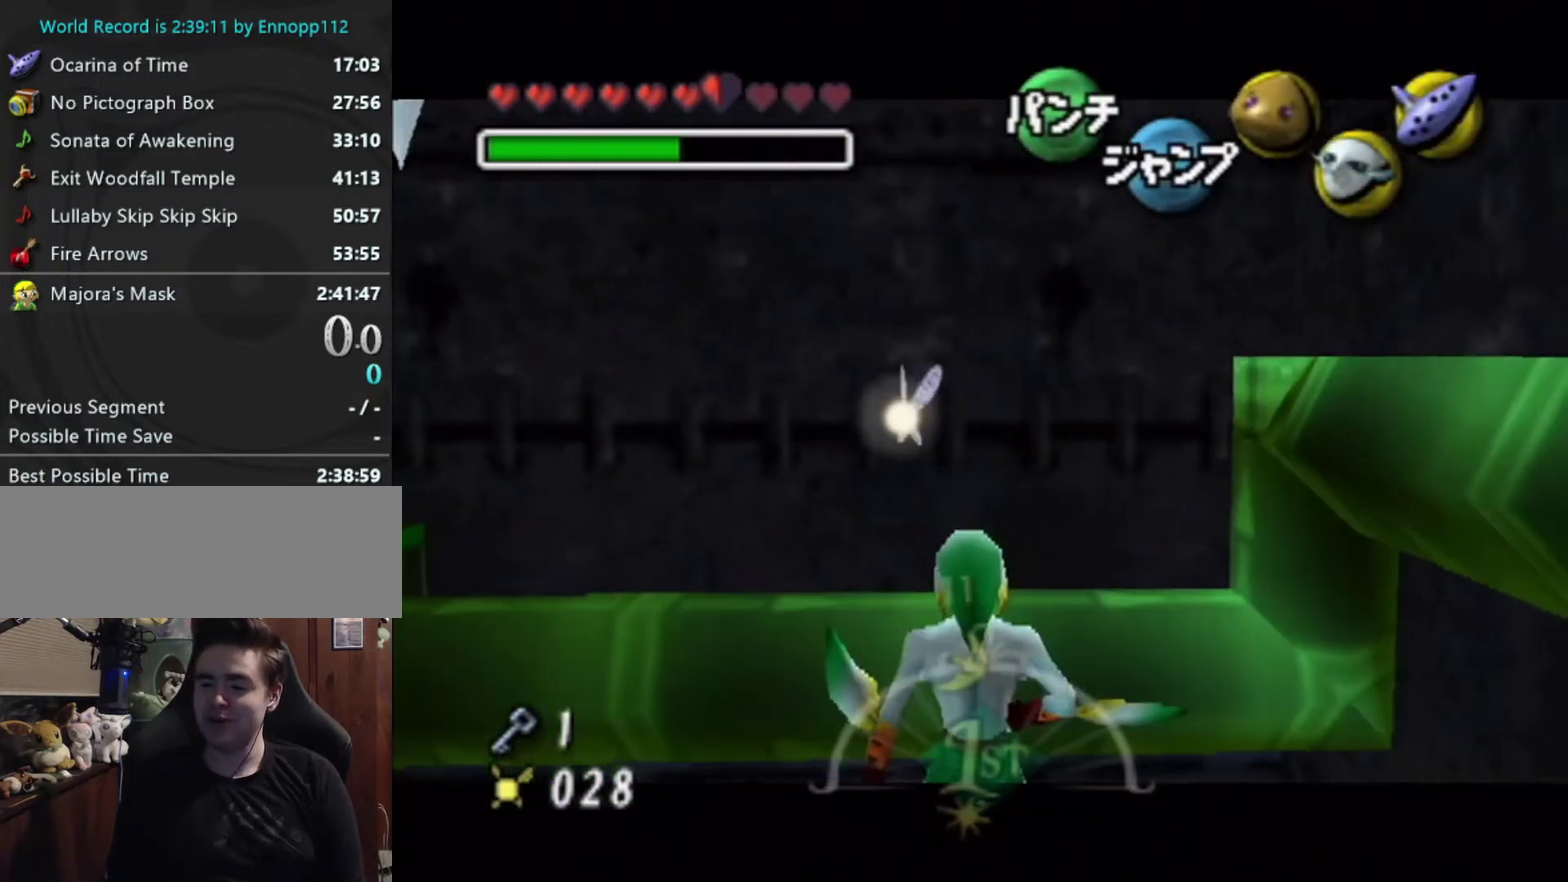
{"buttons": ["L1", "R1"], "left_stick": "down", "events": [[267, "R1", "down"], [367, "R1", "up"], [467, "R1", "down"]]}
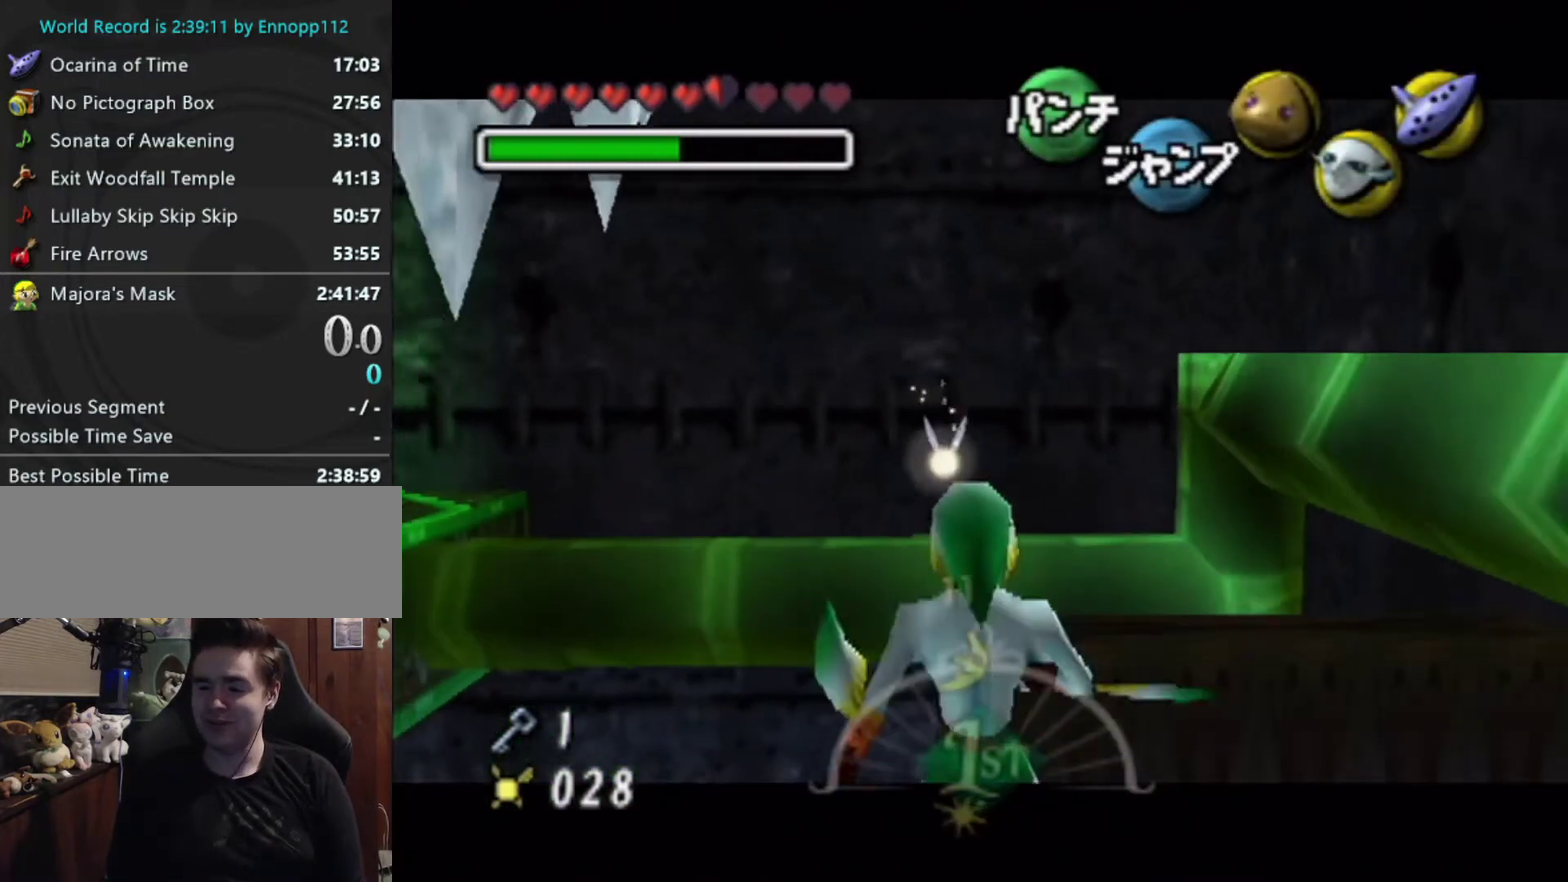
{"buttons": [], "left_stick": "up-right", "events": [[33, "R1", "up"], [133, "L1", "up"], [133, "left_stick", "up-right"], [233, "left_stick", "up"], [467, "left_stick", "up-right"]]}
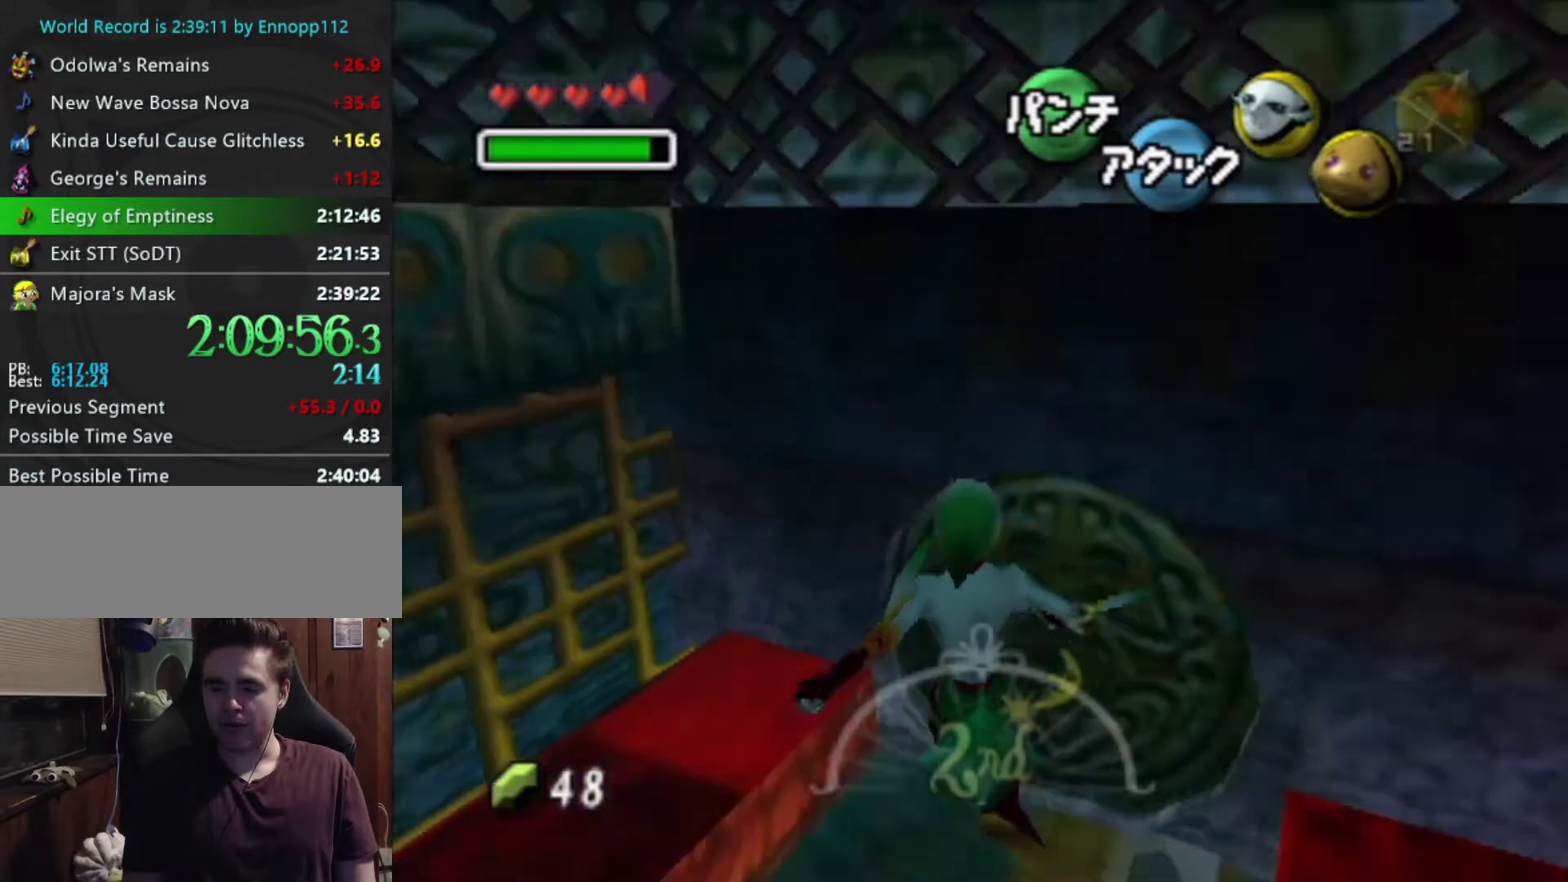
{"buttons": [], "left_stick": "up", "events": [[100, "left_stick", "up"], [200, "left_stick", "center"], [367, "left_stick", "up"]]}
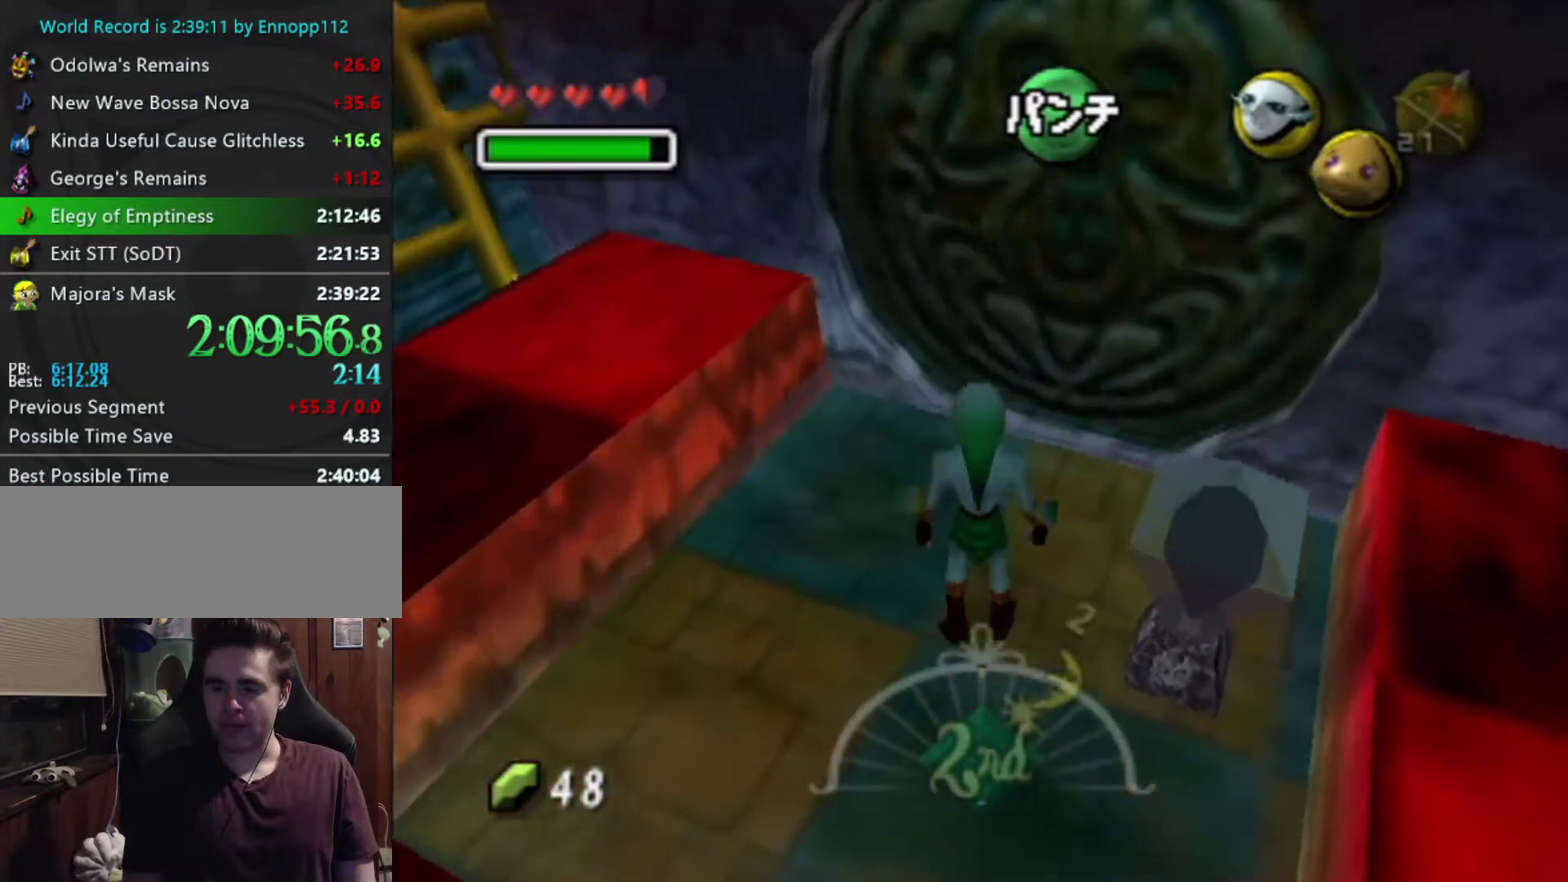
{"buttons": ["A"], "left_stick": "center", "events": [[367, "A", "down"], [400, "left_stick", "center"]]}
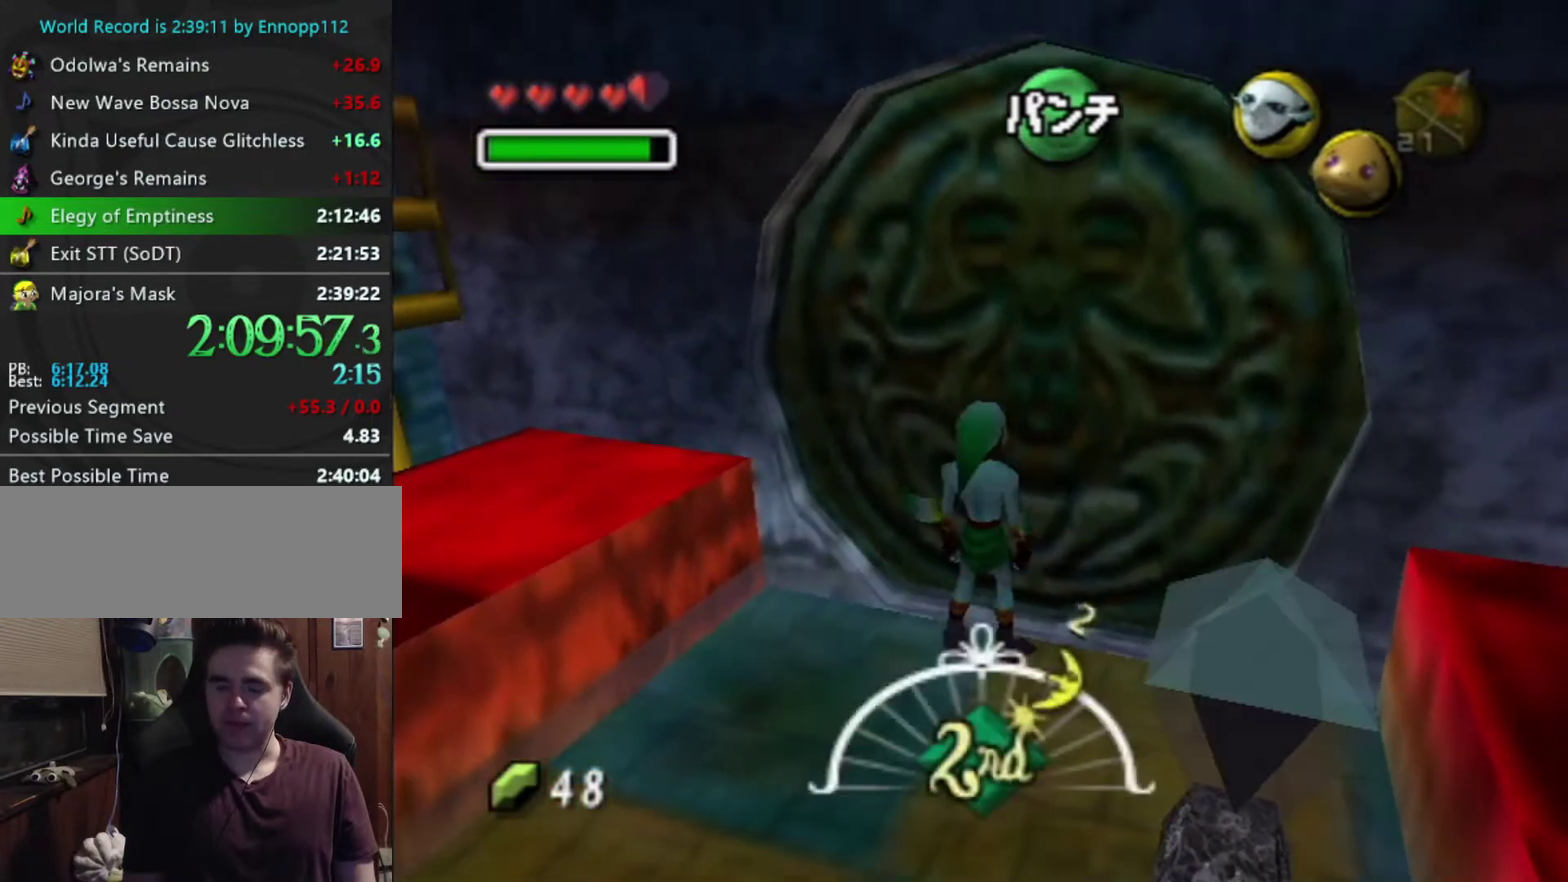
{"buttons": ["A"], "left_stick": "left", "events": [[100, "A", "up"], [167, "left_stick", "up-left"], [333, "A", "down"], [367, "left_stick", "center"], [433, "A", "up"], [433, "left_stick", "left"], [500, "A", "down"]]}
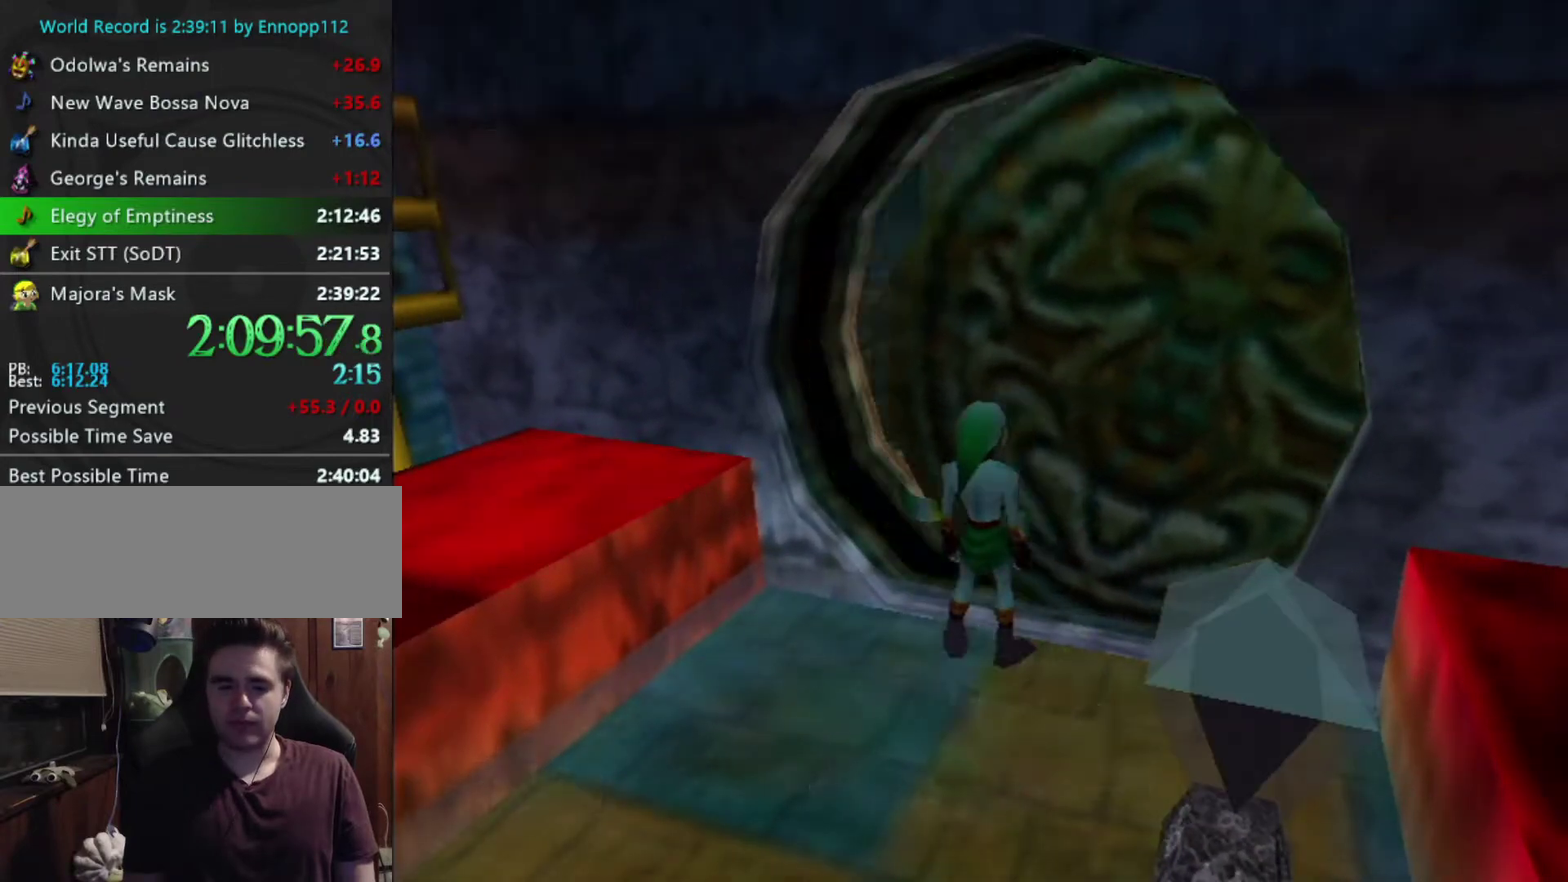
{"buttons": ["A"], "left_stick": "left", "events": [[67, "left_stick", "center"], [100, "A", "up"], [167, "left_stick", "left"], [233, "A", "down"], [333, "A", "up"], [400, "A", "down"]]}
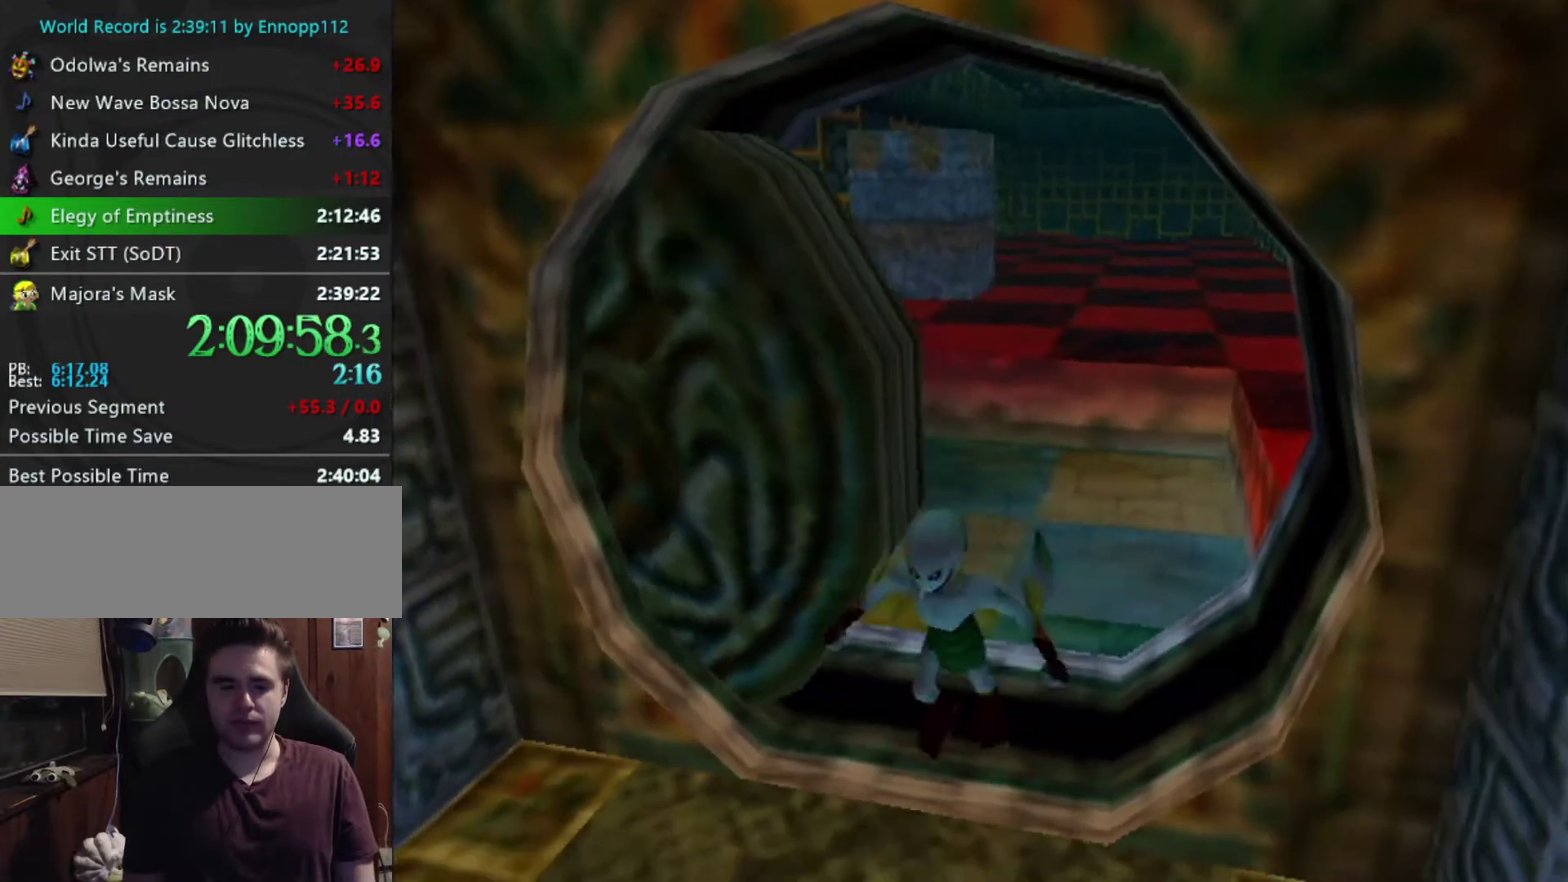
{"buttons": ["A"], "left_stick": "left", "events": [[33, "A", "up"], [33, "left_stick", "center"], [133, "A", "down"], [133, "left_stick", "left"], [200, "A", "up"], [267, "left_stick", "center"], [333, "A", "down"], [333, "left_stick", "left"], [400, "A", "up"], [467, "A", "down"]]}
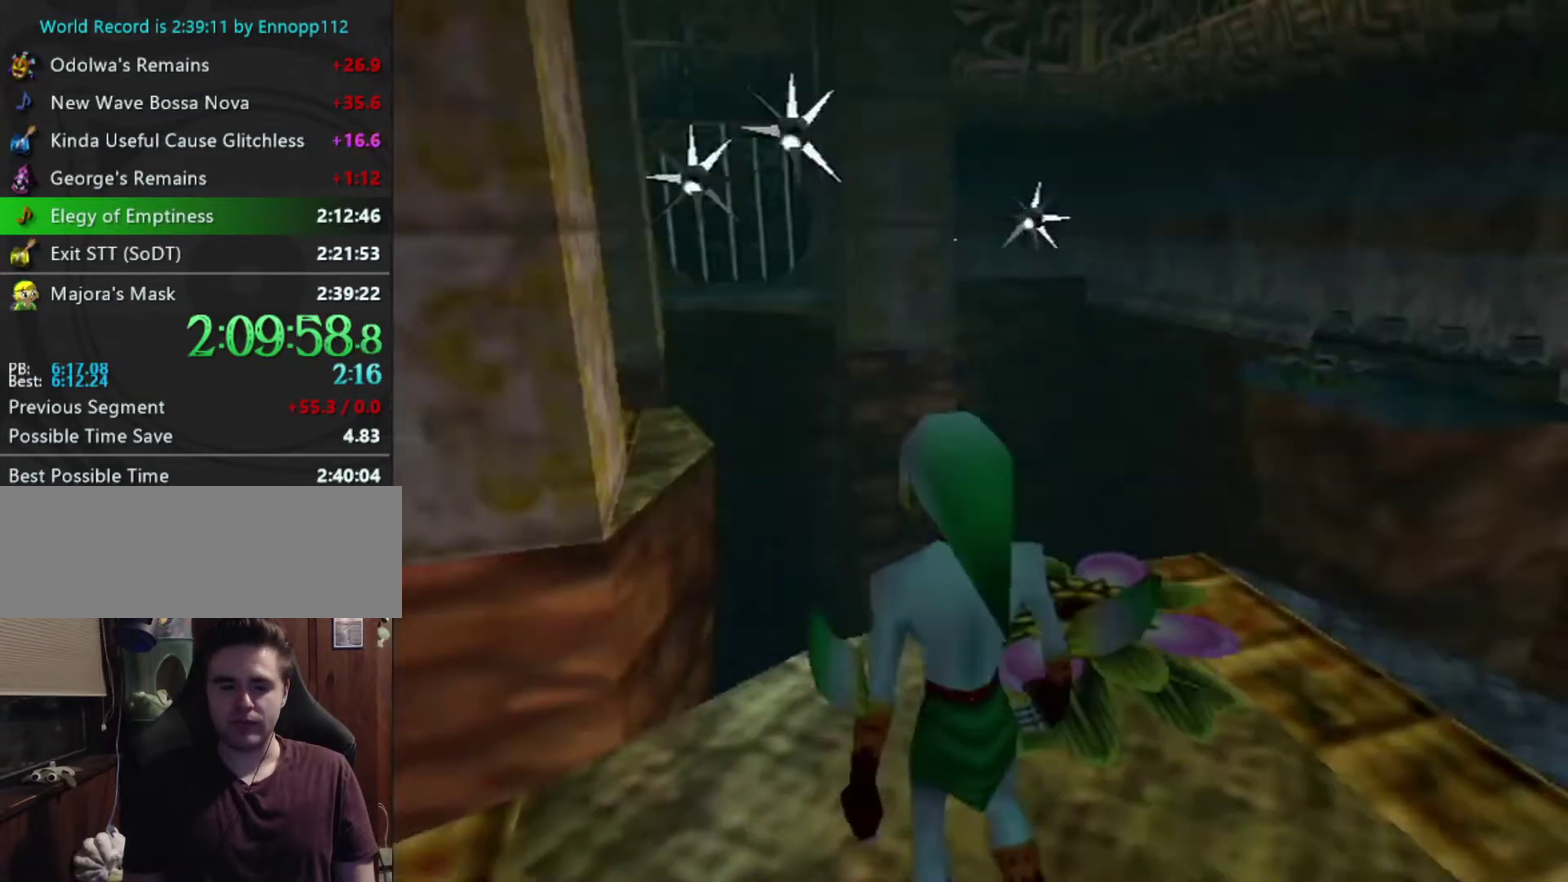
{"buttons": [], "left_stick": "left", "events": [[100, "A", "up"]]}
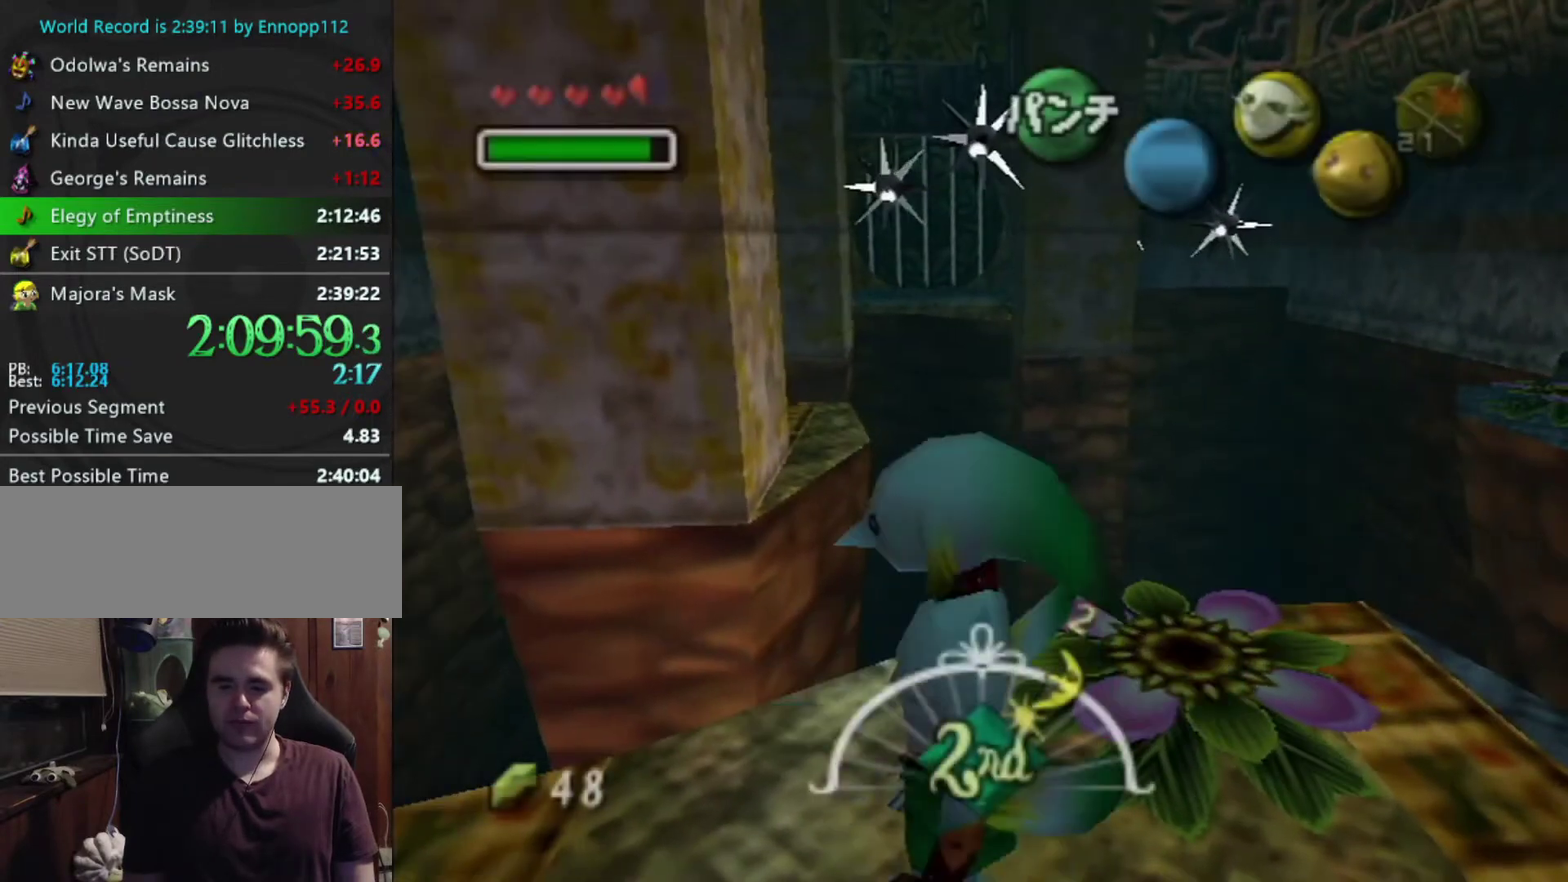
{"buttons": [], "left_stick": "left", "events": [[267, "A", "down"], [467, "A", "up"]]}
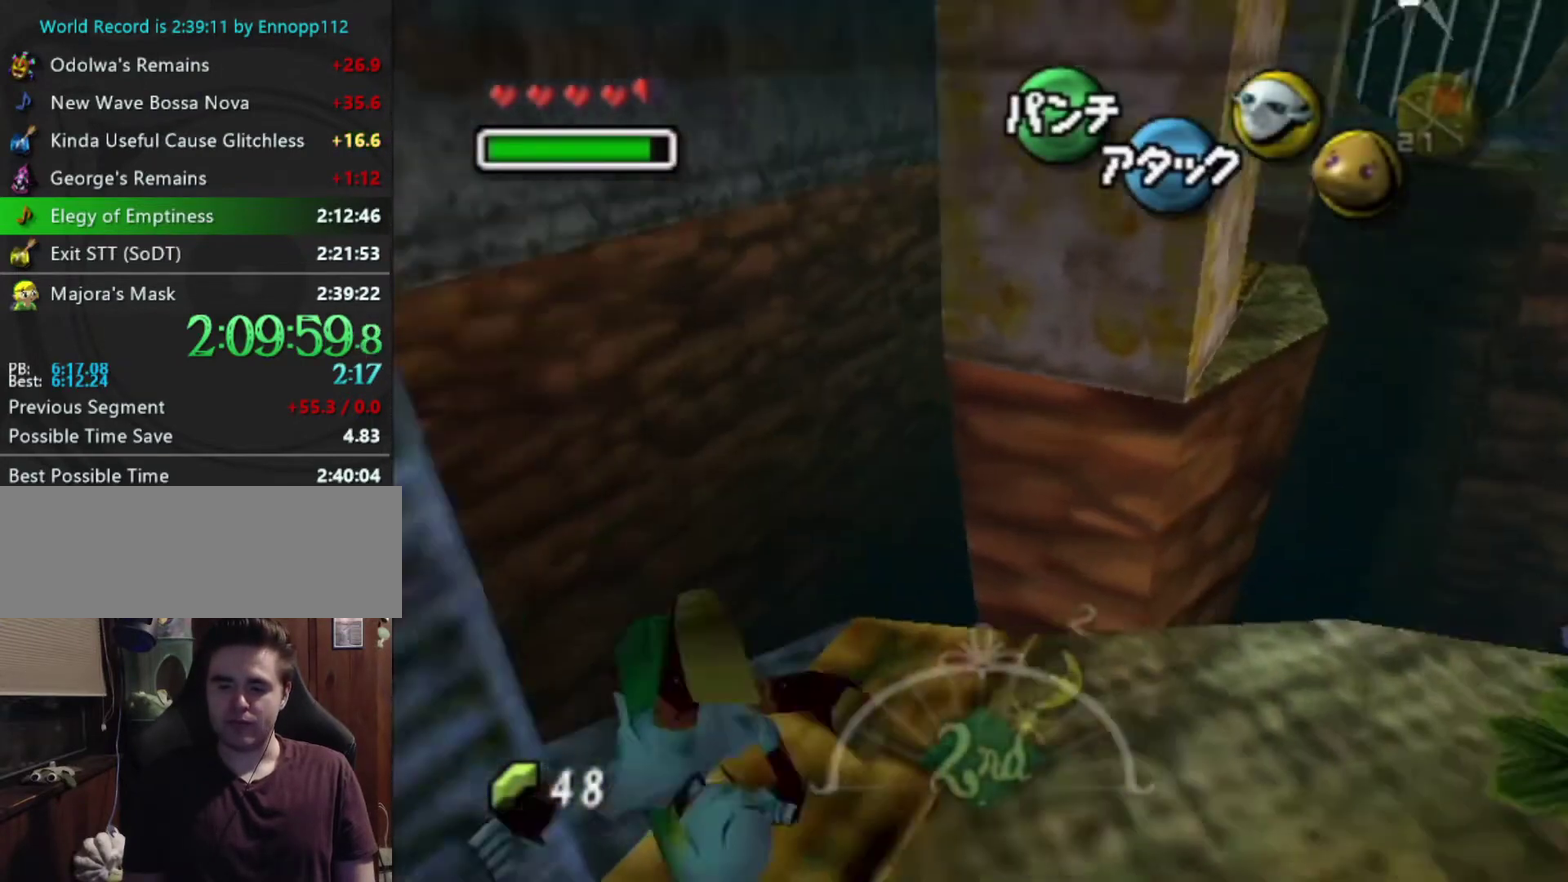
{"buttons": [], "left_stick": "up-left", "events": [[33, "left_stick", "up-left"]]}
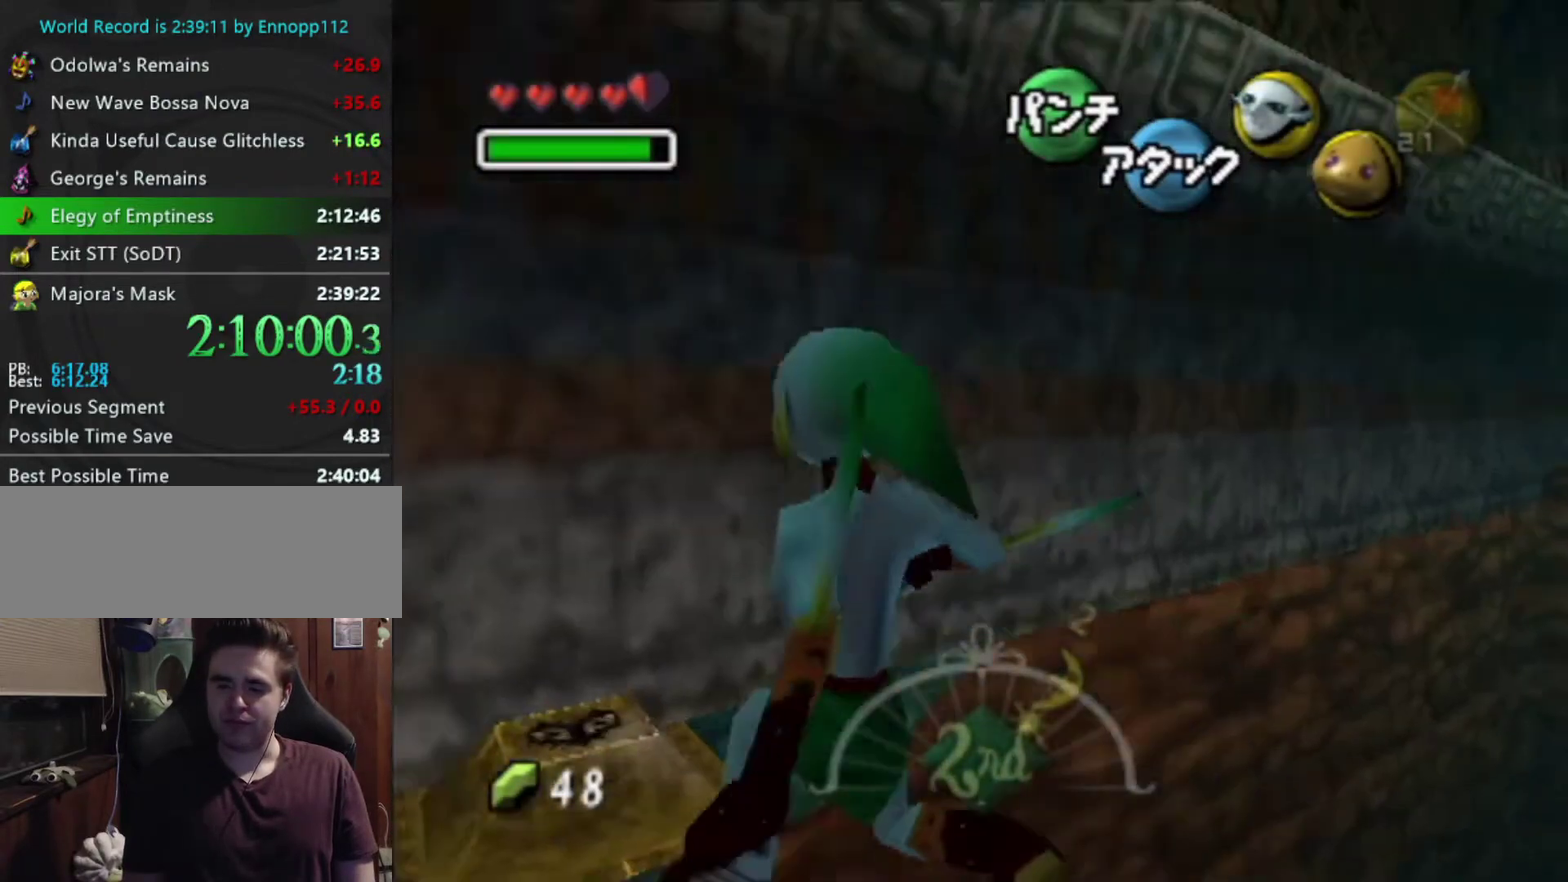
{"buttons": [], "left_stick": "up-left", "events": []}
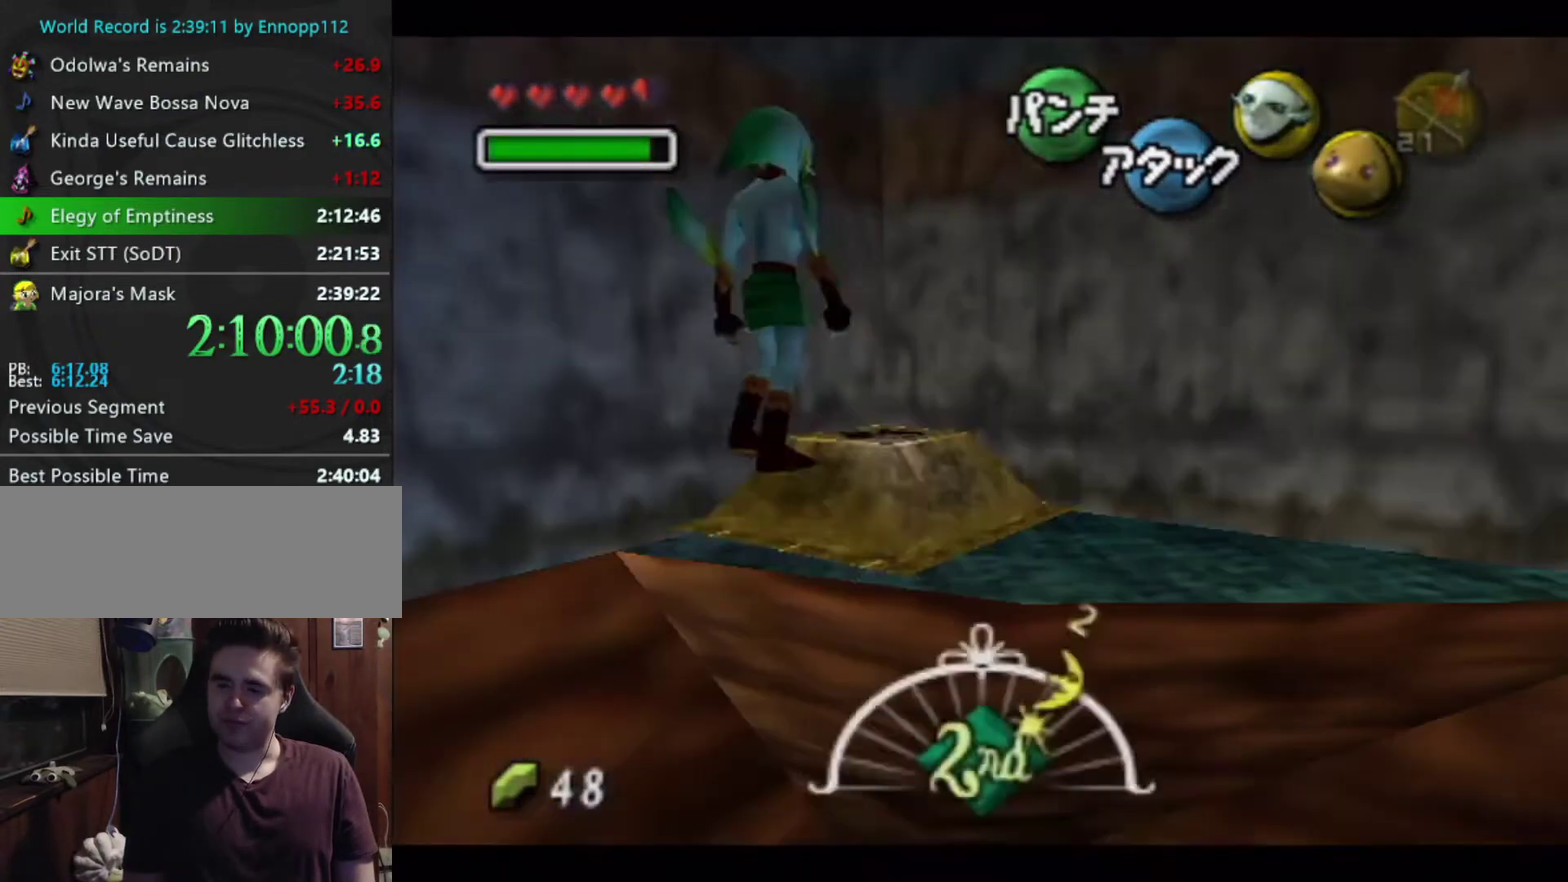
{"buttons": [], "left_stick": "center", "events": [[33, "left_stick", "up"], [333, "A", "down"], [333, "left_stick", "center"], [467, "A", "up"]]}
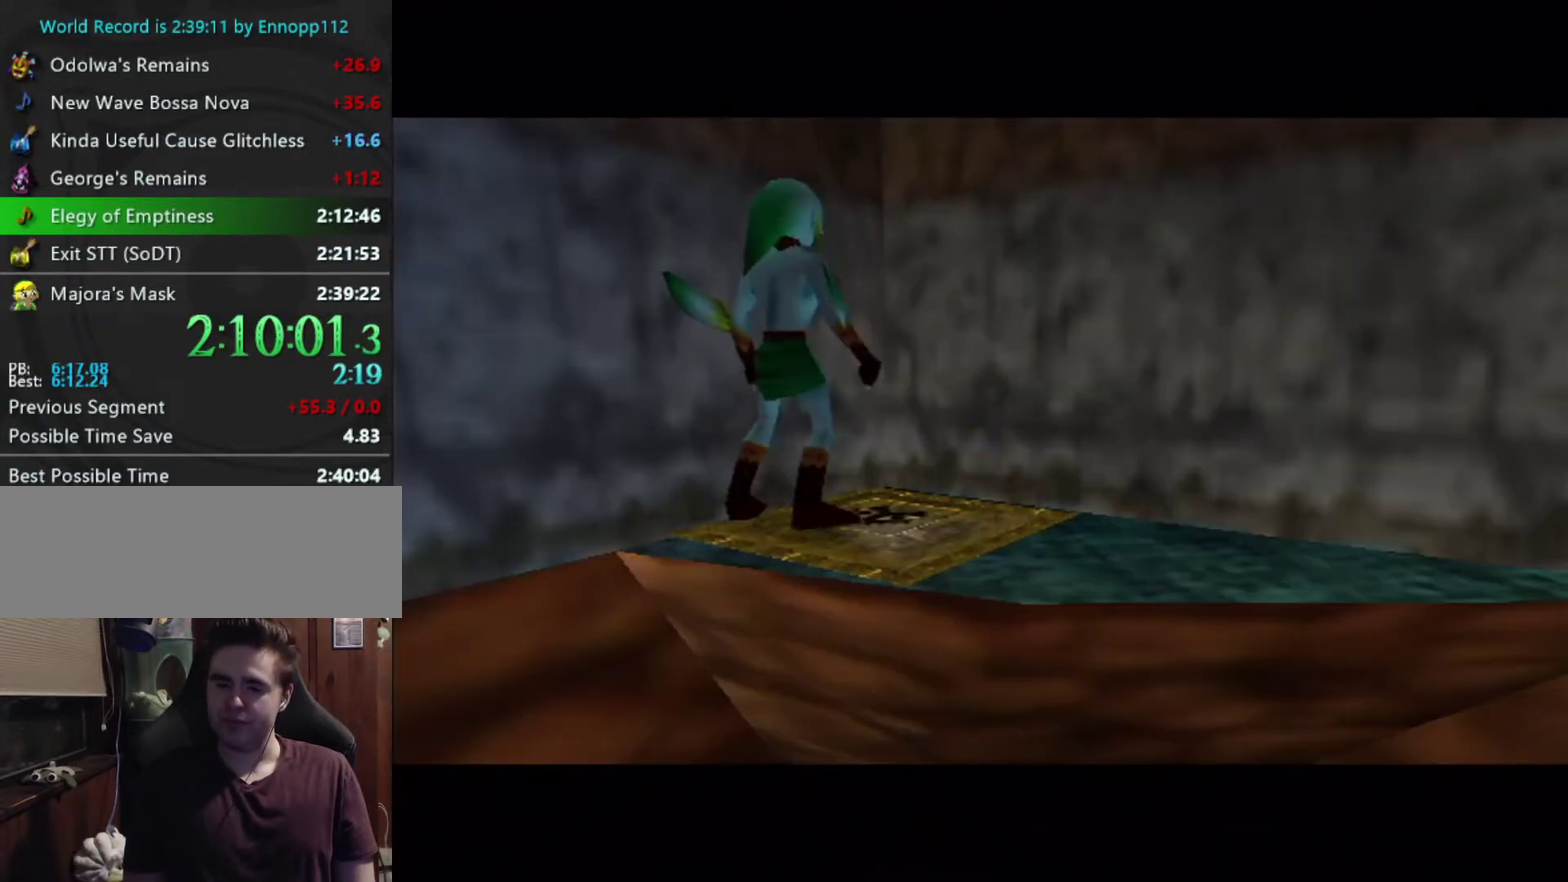
{"buttons": ["Y"], "left_stick": "center", "events": [[33, "A", "down"], [133, "A", "up"], [233, "Y", "down"], [400, "Y", "up"], [467, "Y", "down"]]}
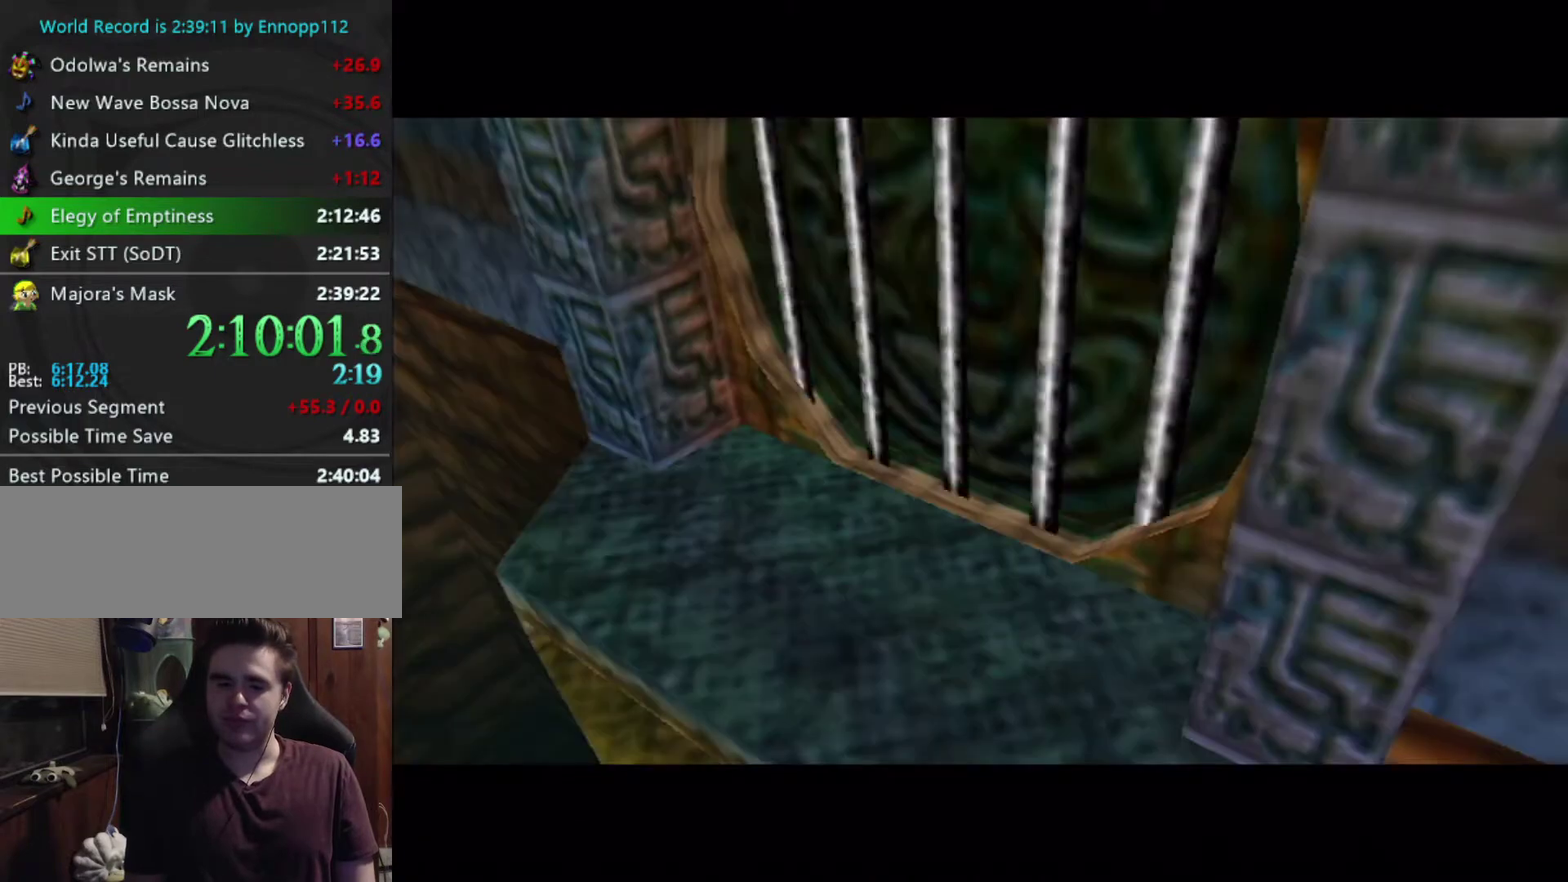
{"buttons": ["Y"], "left_stick": "right", "events": [[33, "Y", "up"], [133, "Y", "down"], [267, "Y", "up"], [433, "left_stick", "right"], [467, "Y", "down"]]}
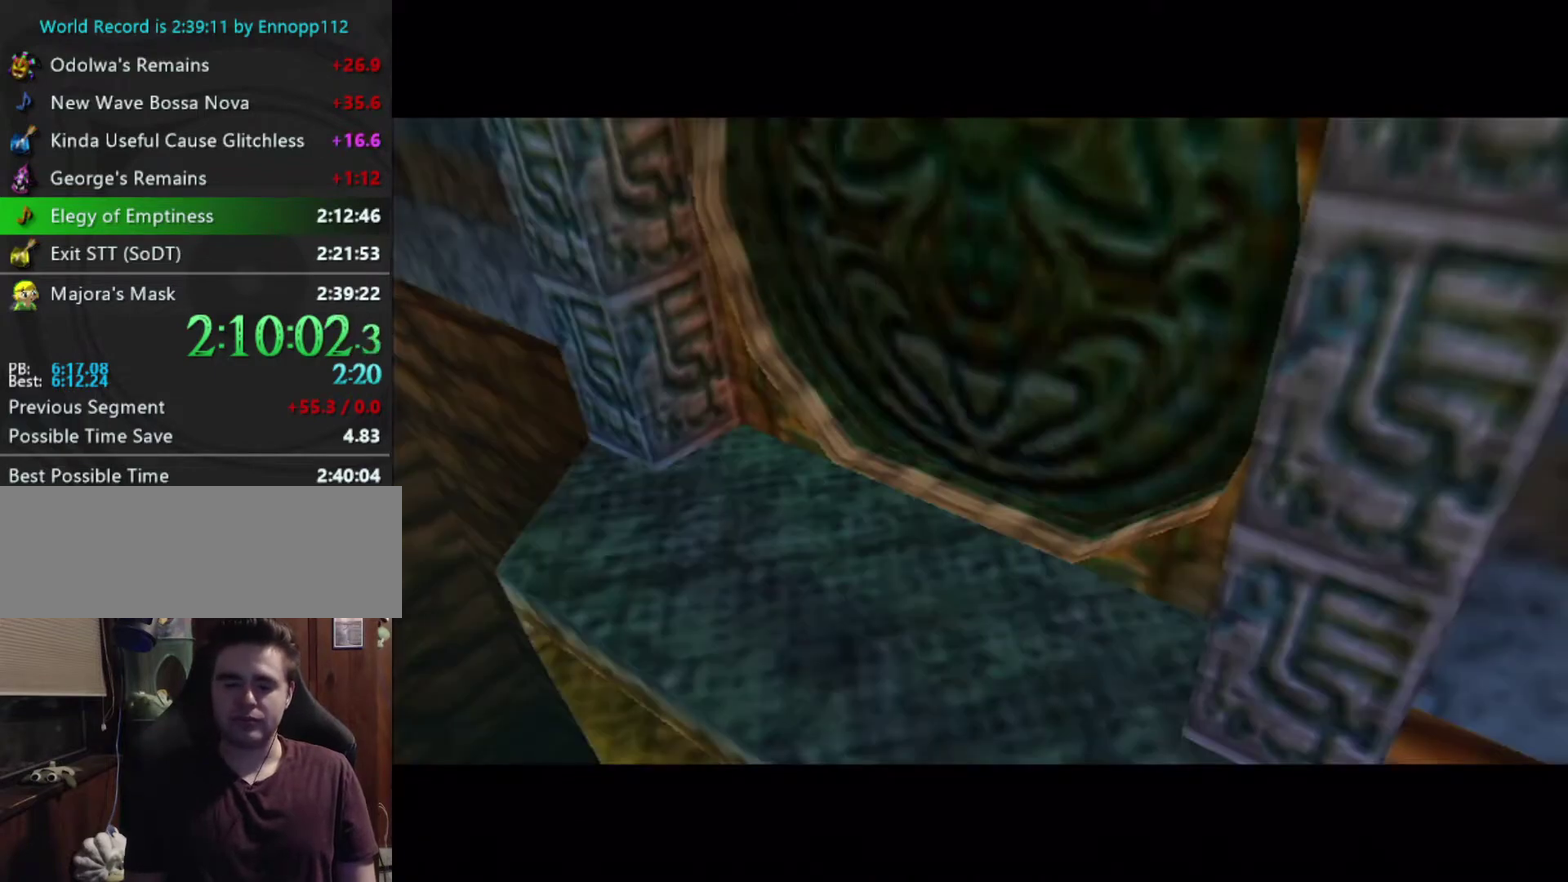
{"buttons": [], "left_stick": "right", "events": [[100, "Y", "up"], [100, "left_stick", "center"], [233, "left_stick", "right"]]}
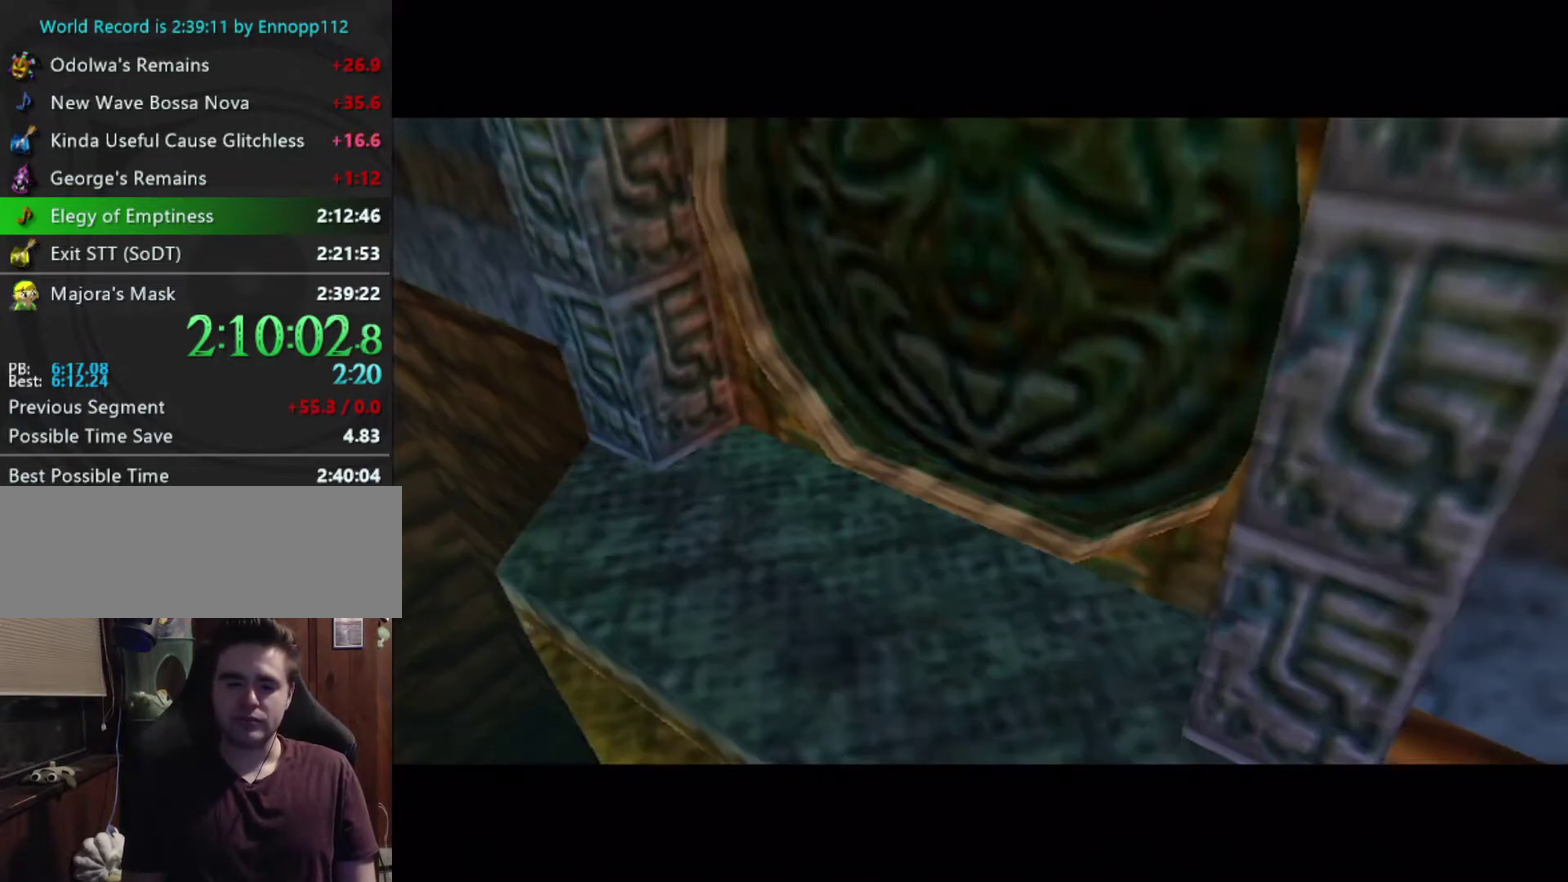
{"buttons": [], "left_stick": "right", "events": [[67, "Y", "down"], [400, "Y", "up"]]}